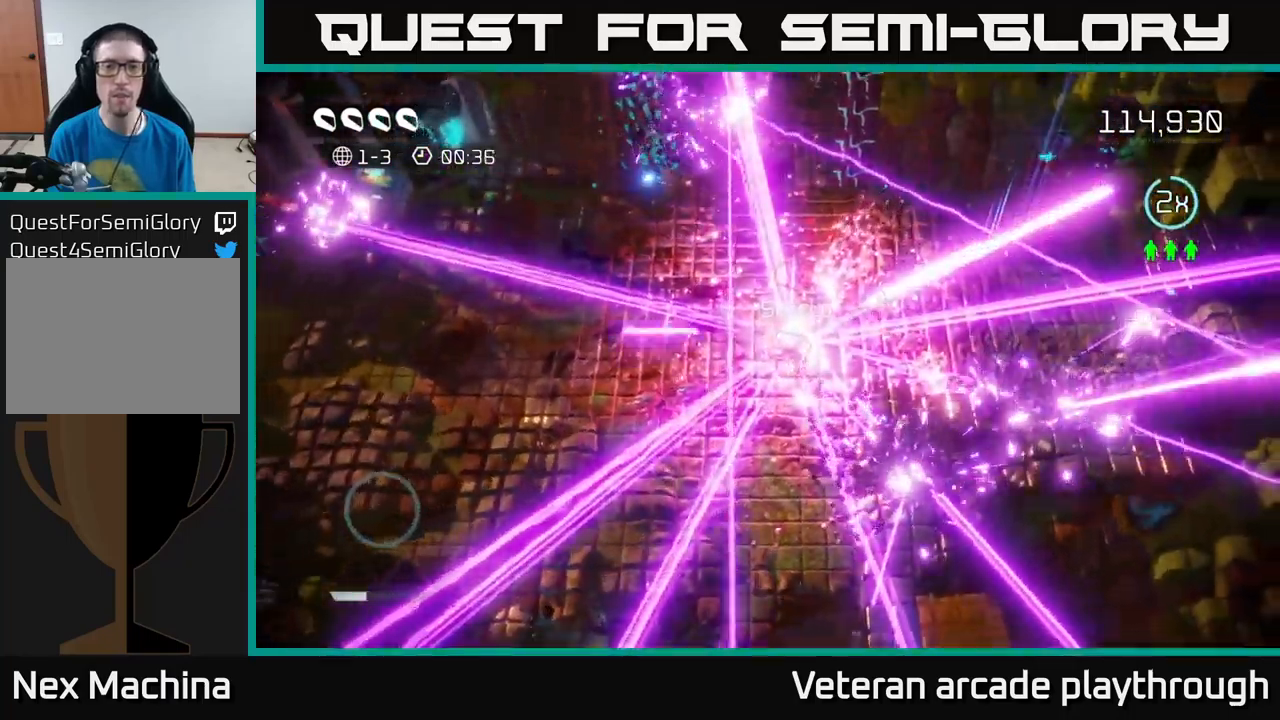
Gameplay with a controller (Xbox layout); each line is a JSON object with the inputs held at the frame after it. "events" lists button and stick changes between this image and that frame as [ms after this image, input, new state], when the widget could be followed in between.
{"buttons": ["A"], "left_stick": "center", "right_stick": "center", "events": [[67, "left_stick", "center"], [84, "A", "down"], [200, "A", "up"], [284, "A", "down"], [350, "A", "up"], [434, "A", "down"]]}
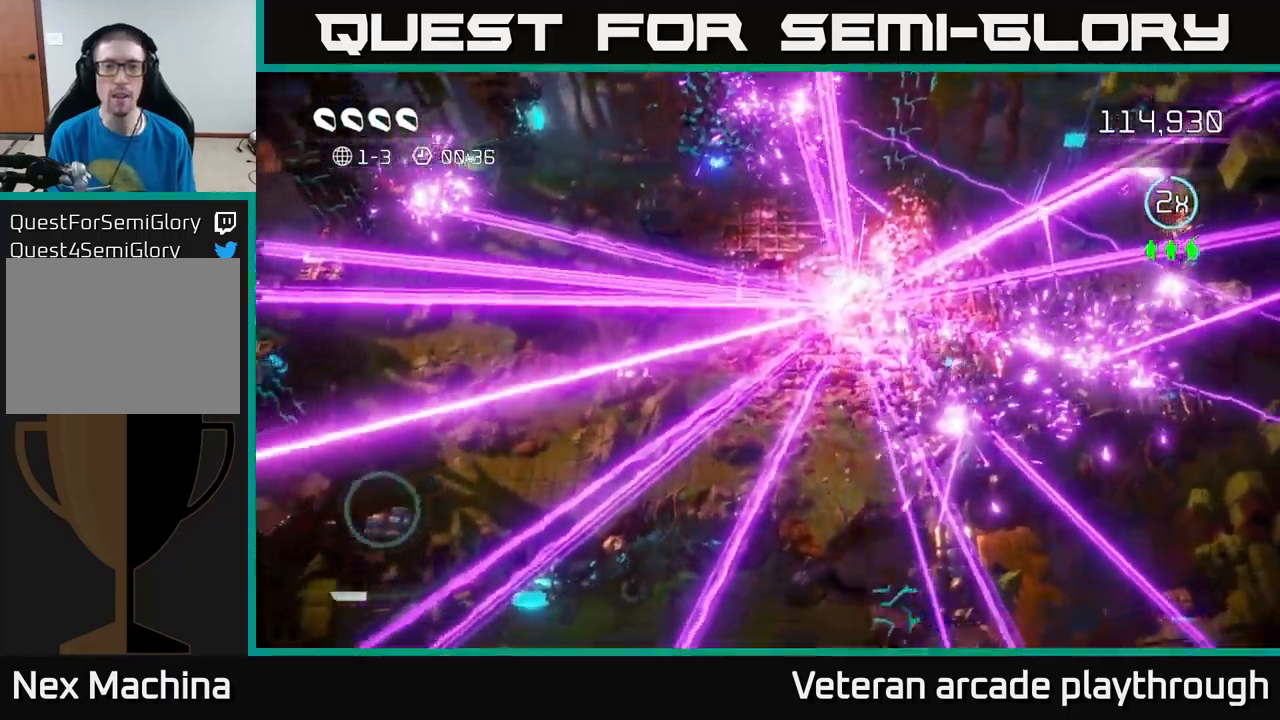
{"buttons": [], "left_stick": "up-right", "right_stick": "up", "events": [[67, "A", "up"], [150, "A", "down"], [250, "A", "up"], [317, "left_stick", "up"], [484, "left_stick", "up-right"], [500, "right_stick", "up"]]}
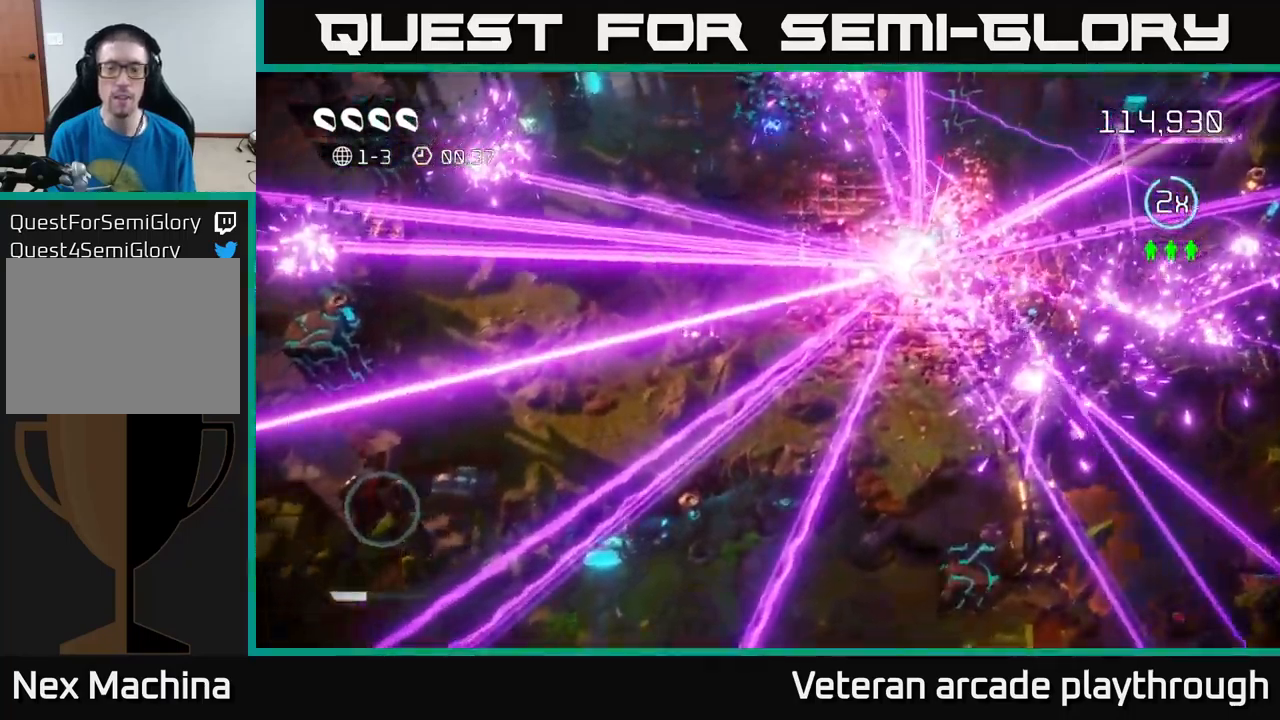
{"buttons": [], "left_stick": "up-right", "right_stick": "up", "events": []}
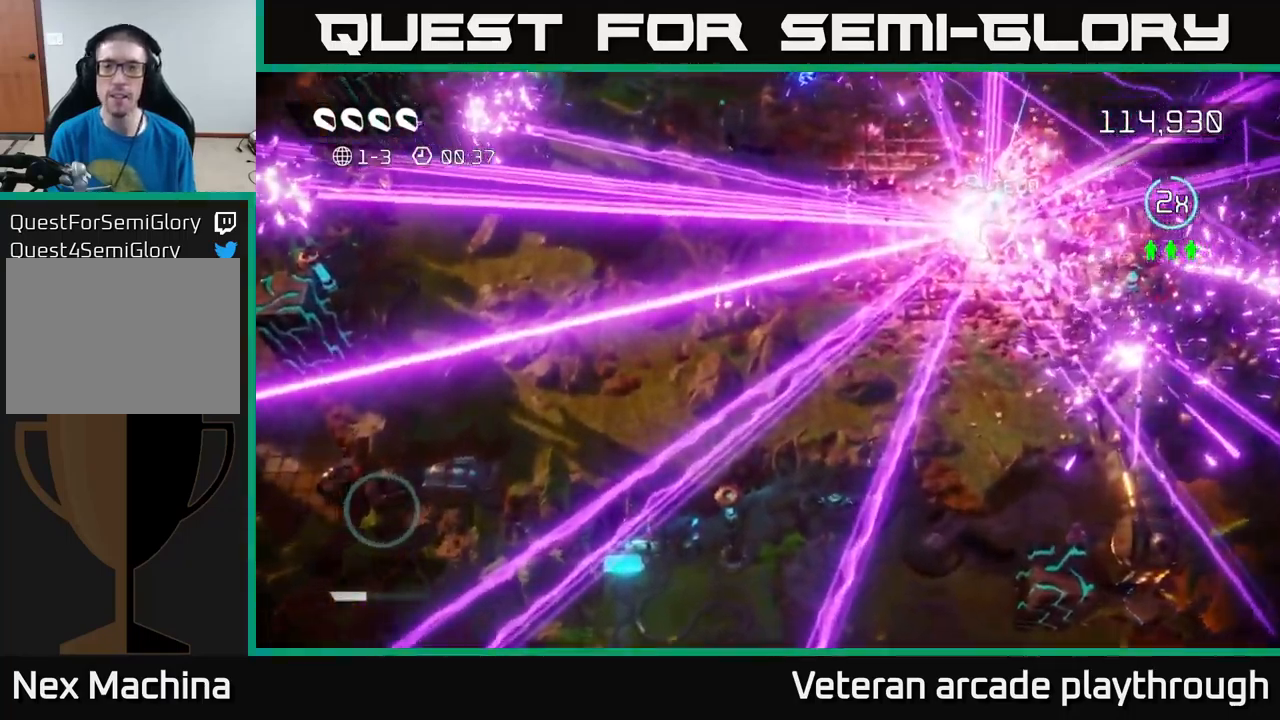
{"buttons": [], "left_stick": "up-right", "right_stick": "up-right", "events": [[200, "right_stick", "up-right"]]}
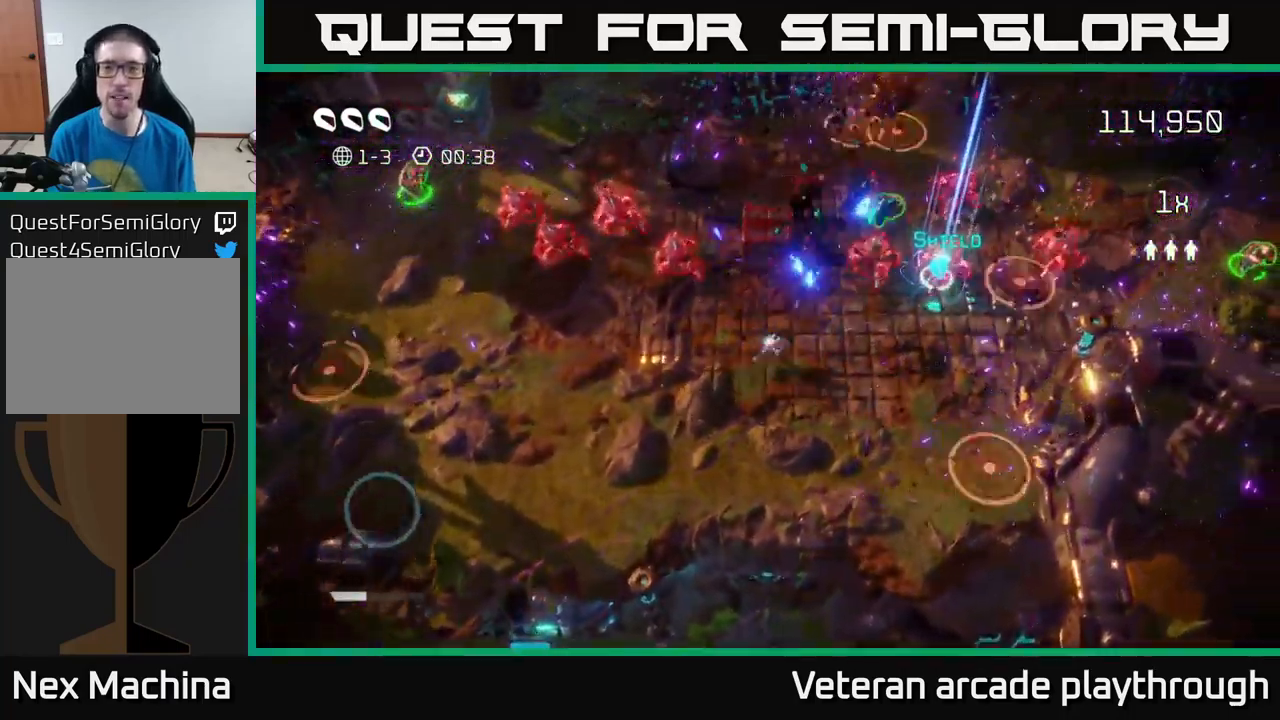
{"buttons": [], "left_stick": "up", "right_stick": "up", "events": [[150, "right_stick", "up"], [217, "left_stick", "up"]]}
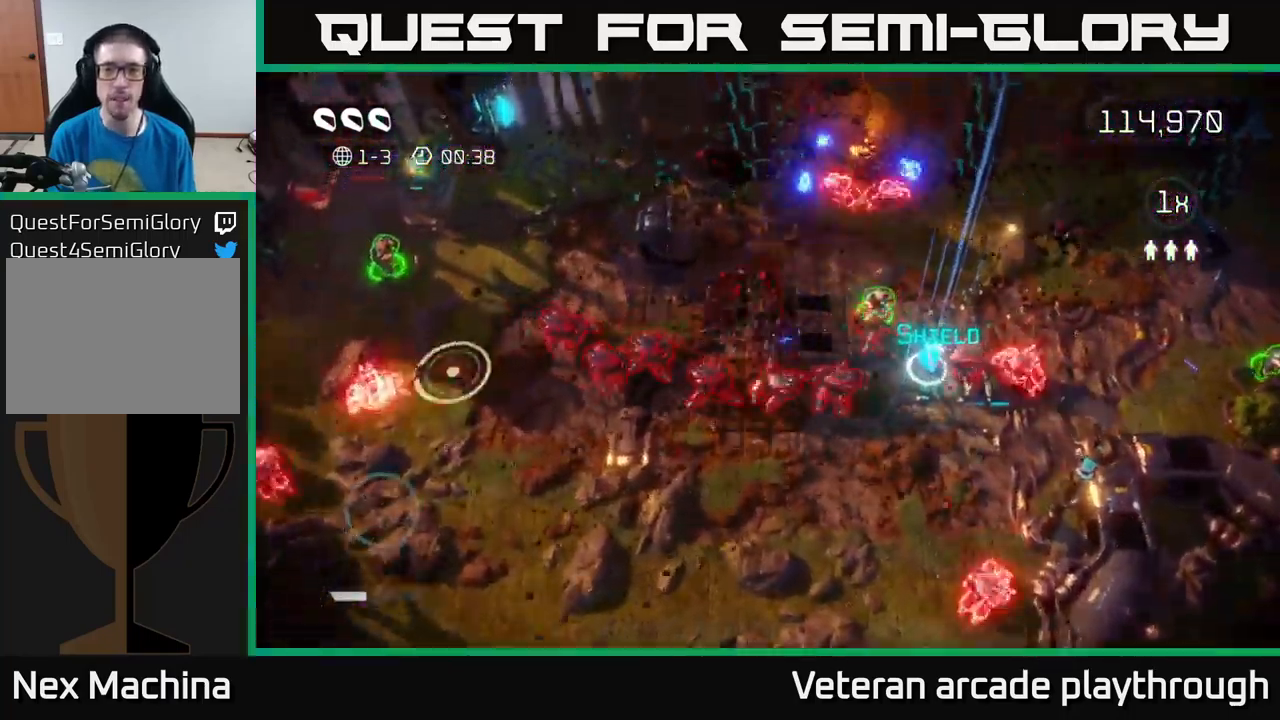
{"buttons": [], "left_stick": "up-right", "right_stick": "up", "events": [[50, "right_stick", "up-right"], [184, "left_stick", "up-right"], [467, "right_stick", "up"]]}
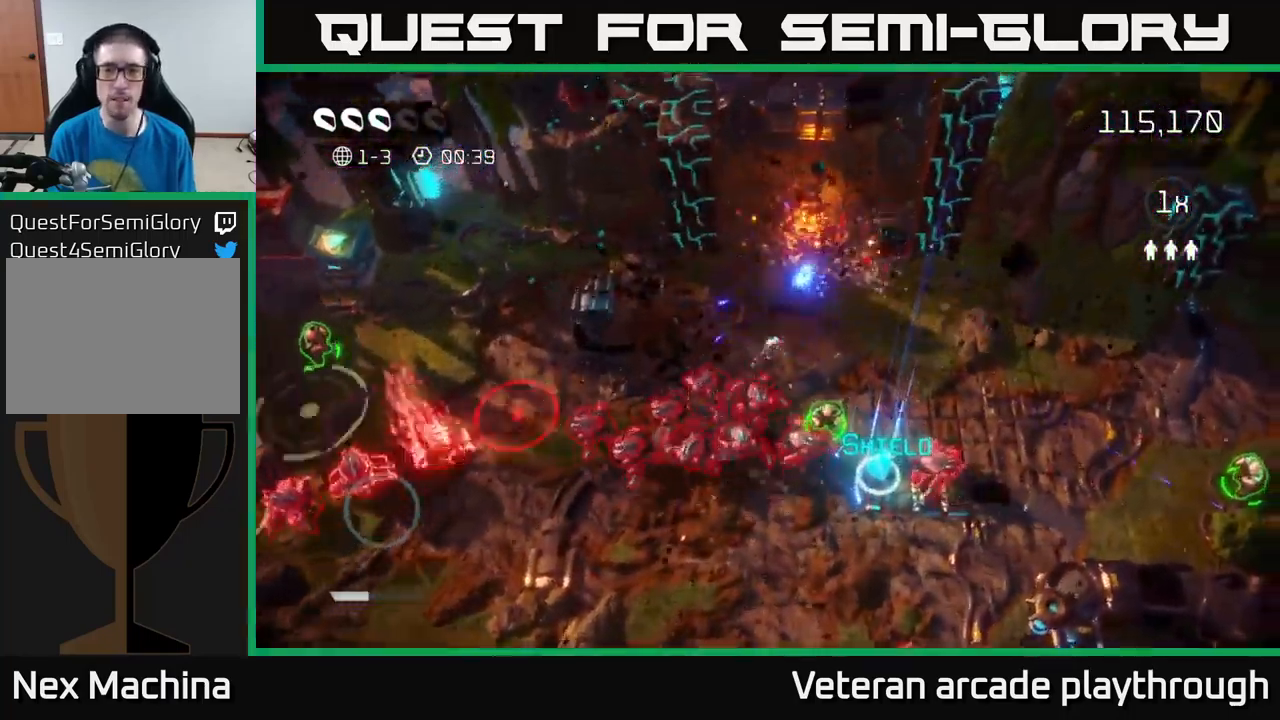
{"buttons": [], "left_stick": "right", "right_stick": "down-left", "events": [[367, "right_stick", "up-left"], [467, "left_stick", "right"], [500, "right_stick", "down-left"]]}
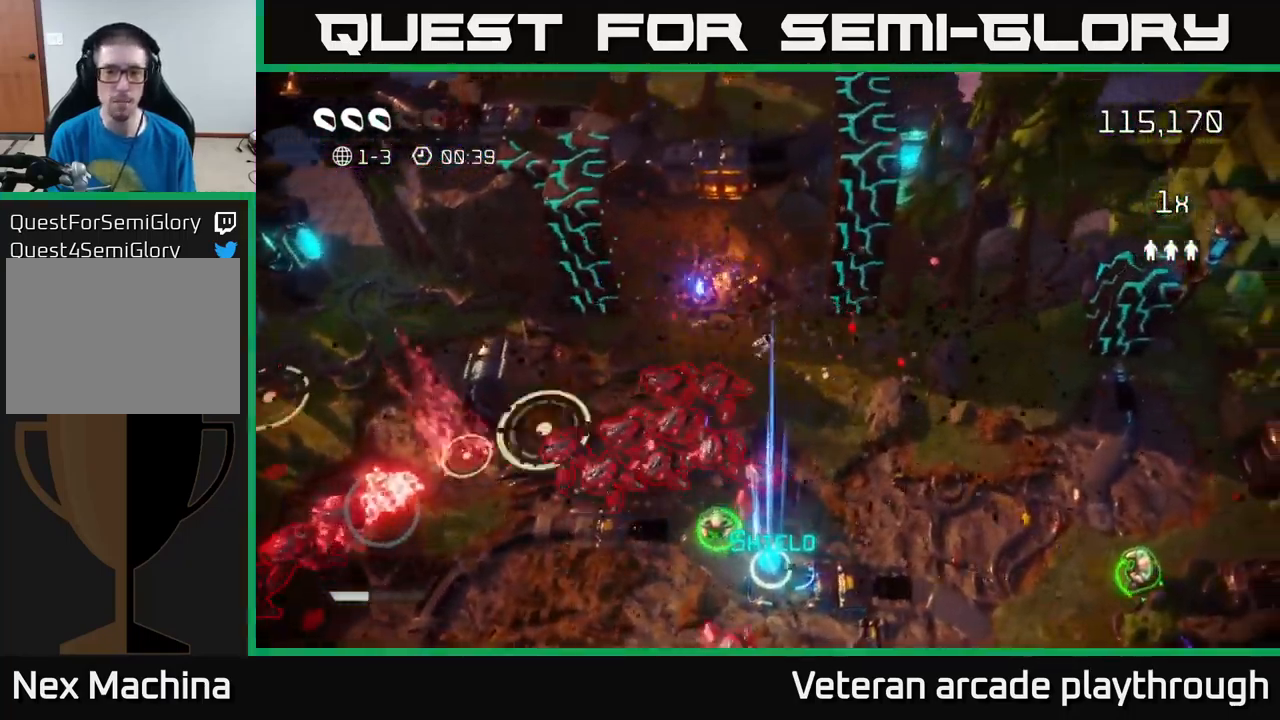
{"buttons": [], "left_stick": "down-right", "right_stick": "left", "events": [[251, "right_stick", "left"], [284, "left_stick", "down-right"]]}
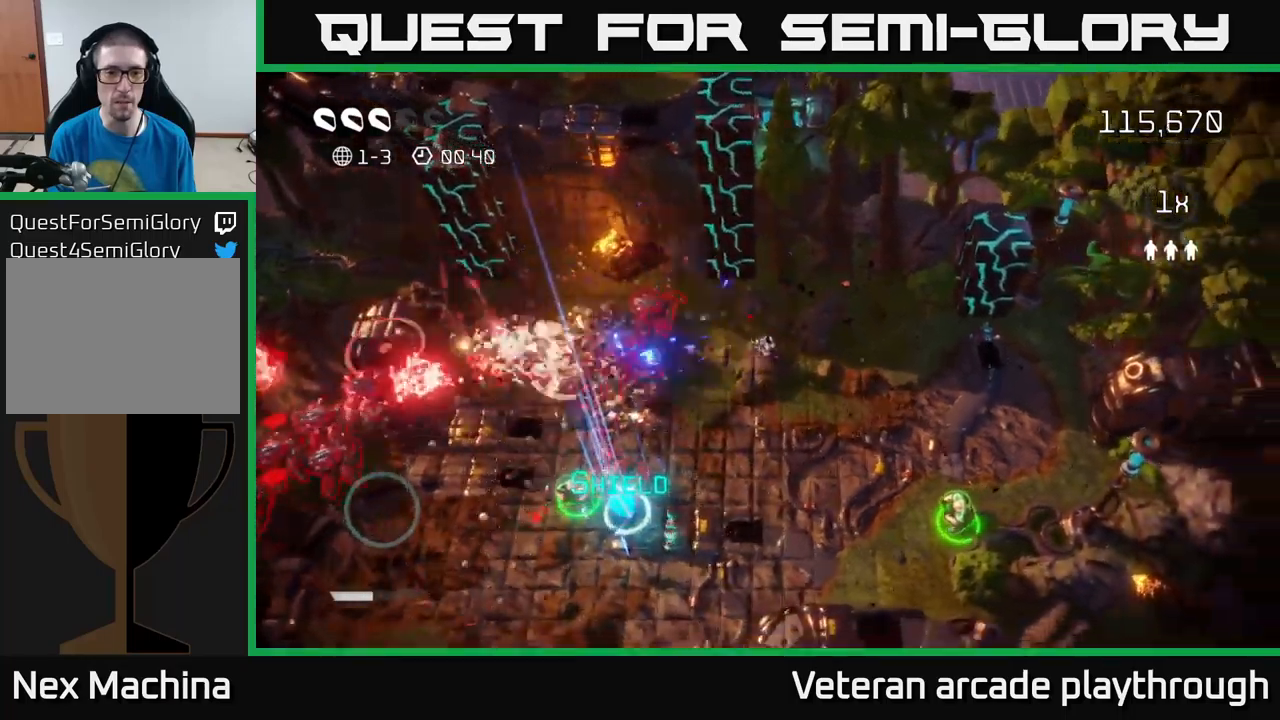
{"buttons": [], "left_stick": "down-right", "right_stick": "up-left", "events": [[483, "right_stick", "up-left"]]}
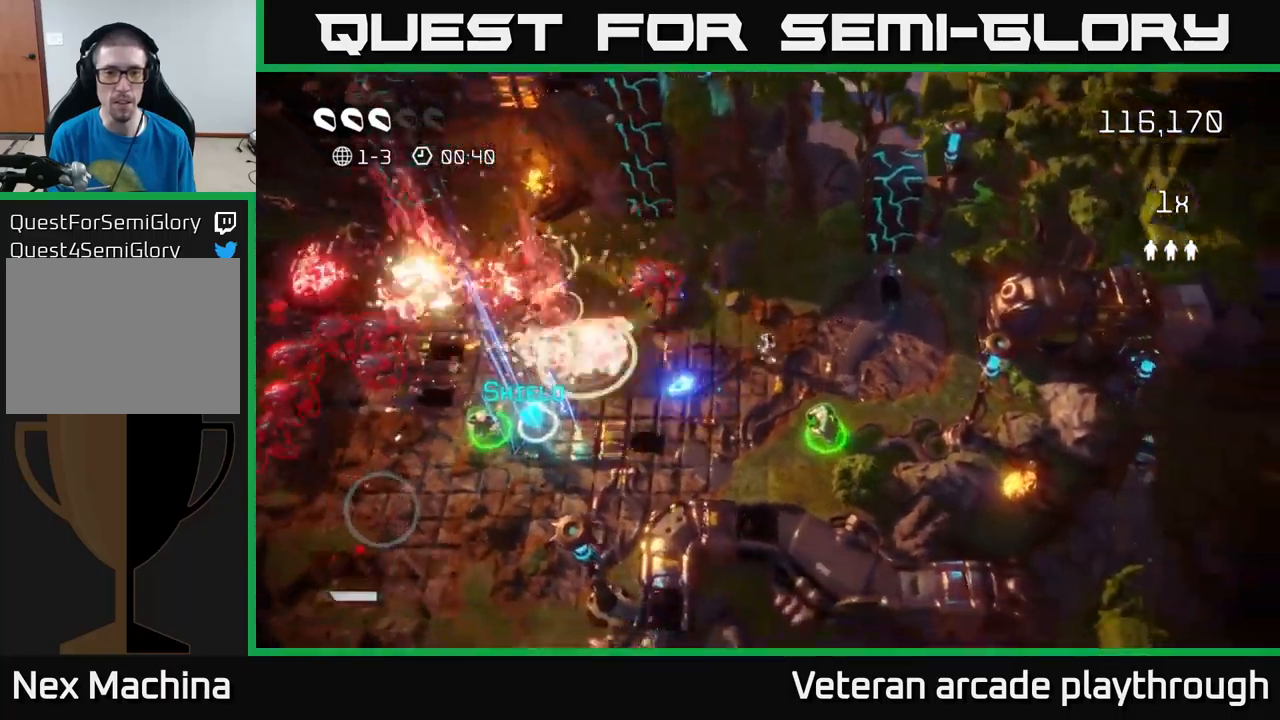
{"buttons": [], "left_stick": "down-left", "right_stick": "up-left", "events": [[117, "right_stick", "left"], [283, "right_stick", "up-left"], [317, "left_stick", "down-left"]]}
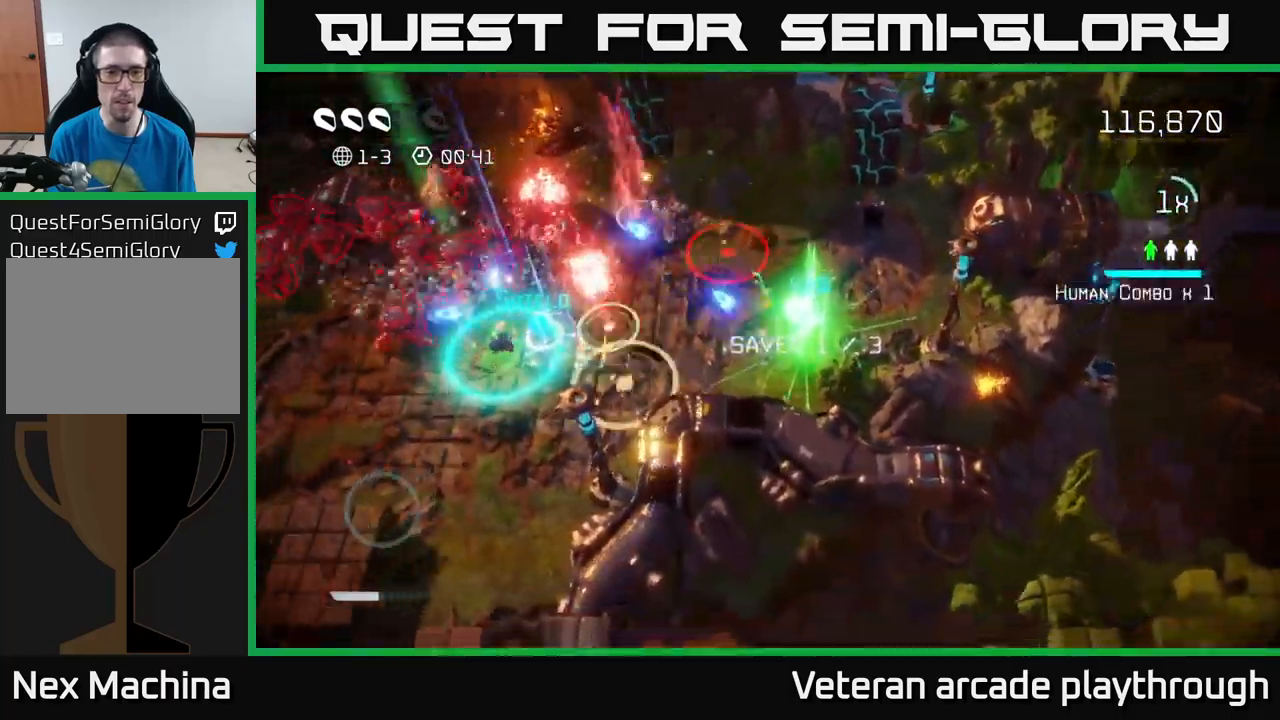
{"buttons": [], "left_stick": "left", "right_stick": "up-left", "events": [[200, "right_stick", "left"], [250, "left_stick", "left"], [400, "right_stick", "up-left"]]}
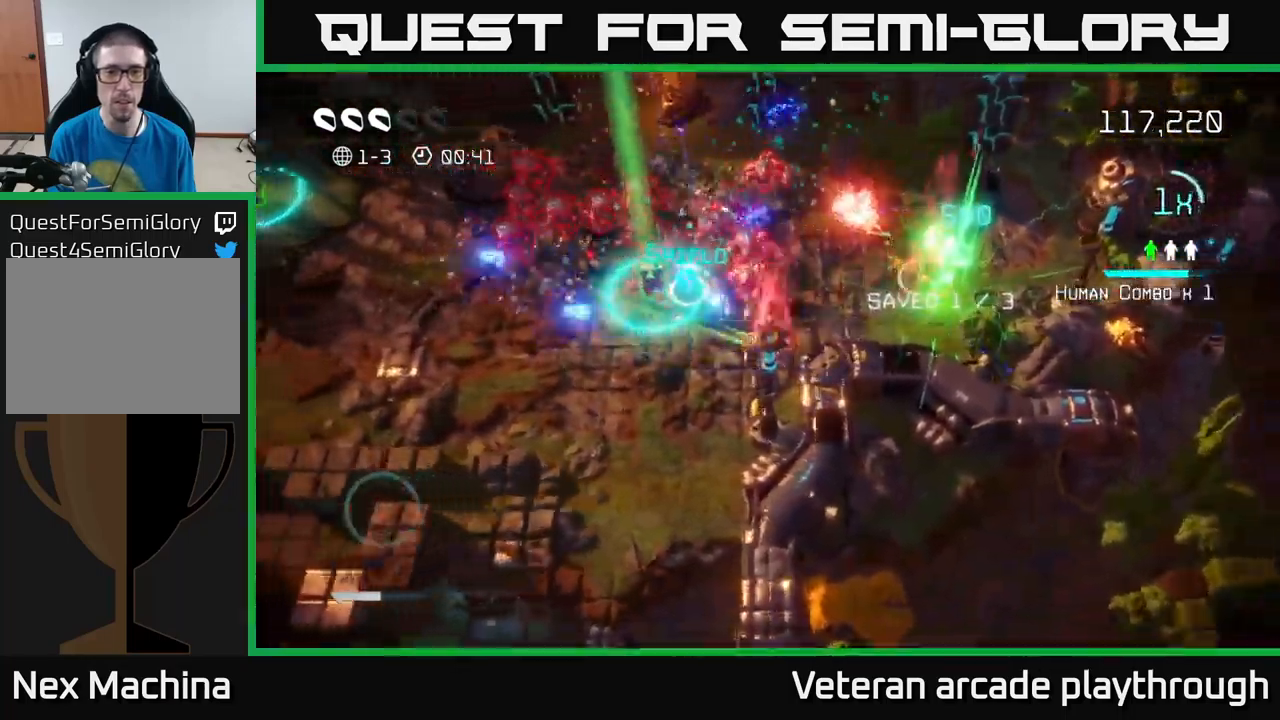
{"buttons": [], "left_stick": "down-left", "right_stick": "up-right", "events": [[67, "L2", "down"], [233, "L2", "up"], [333, "left_stick", "down-left"], [333, "right_stick", "up-right"]]}
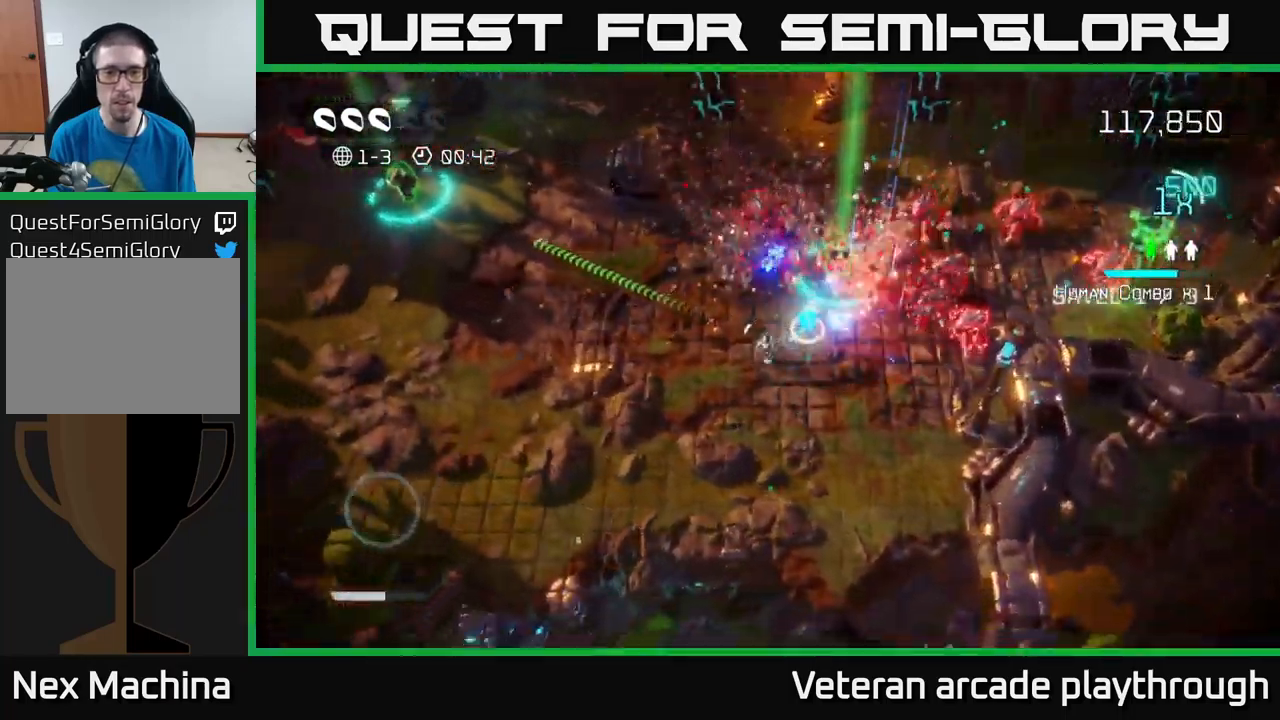
{"buttons": [], "left_stick": "up-left", "right_stick": "up-right", "events": [[350, "left_stick", "up-left"]]}
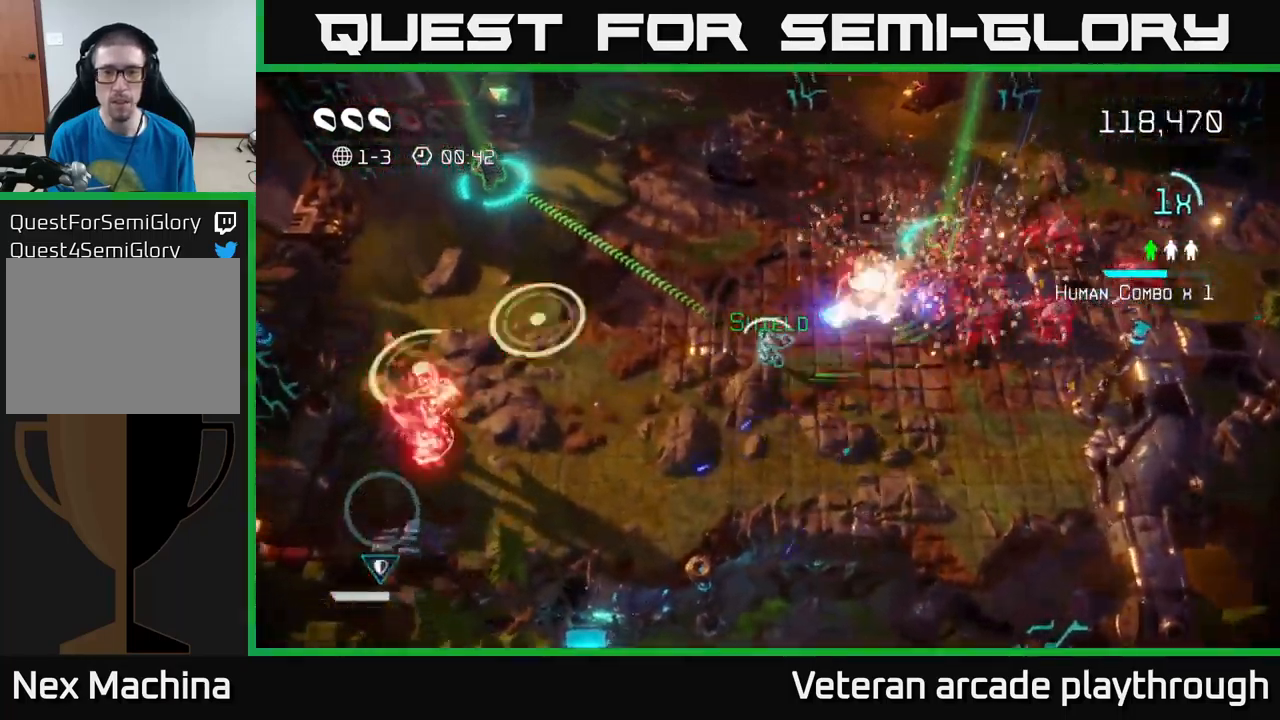
{"buttons": [], "left_stick": "up-right", "right_stick": "down-right", "events": [[33, "left_stick", "up"], [150, "right_stick", "right"], [217, "left_stick", "up-right"], [367, "right_stick", "down-right"]]}
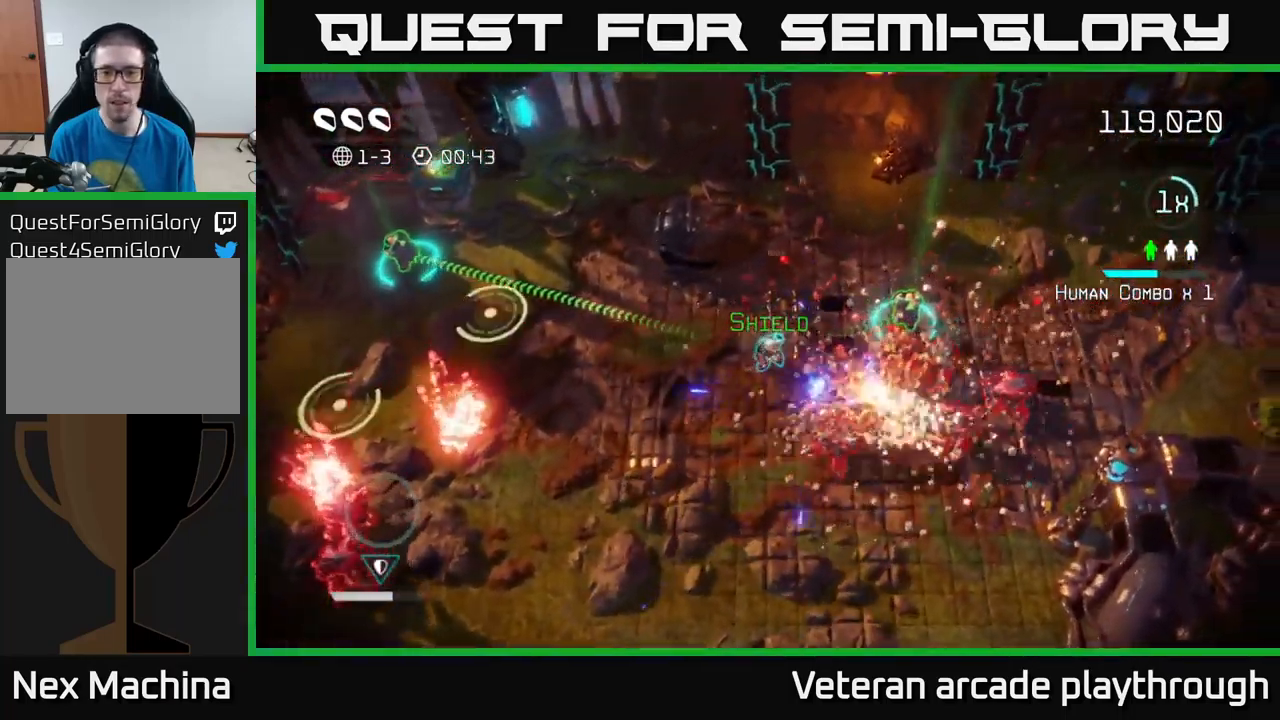
{"buttons": [], "left_stick": "up-right", "right_stick": "right", "events": [[50, "right_stick", "right"], [183, "left_stick", "right"], [367, "L2", "down"], [500, "L2", "up"], [500, "left_stick", "up-right"]]}
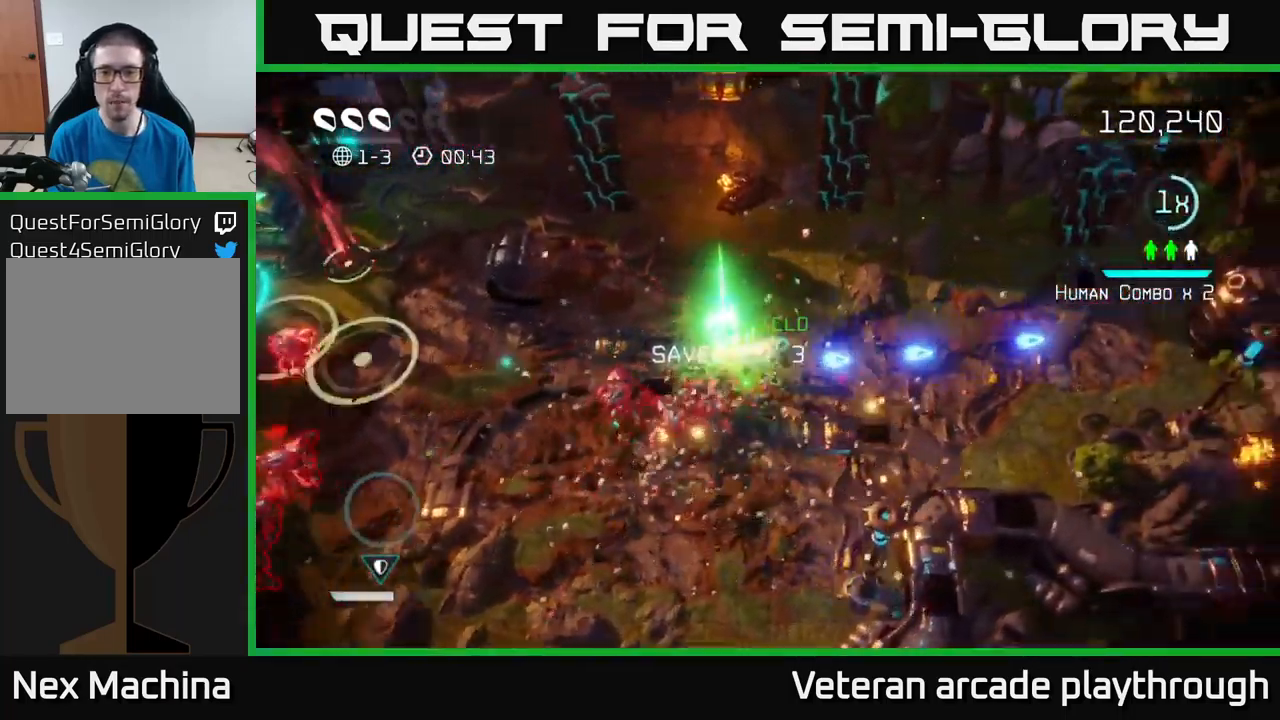
{"buttons": [], "left_stick": "up-right", "right_stick": "up-right", "events": [[117, "right_stick", "up-right"]]}
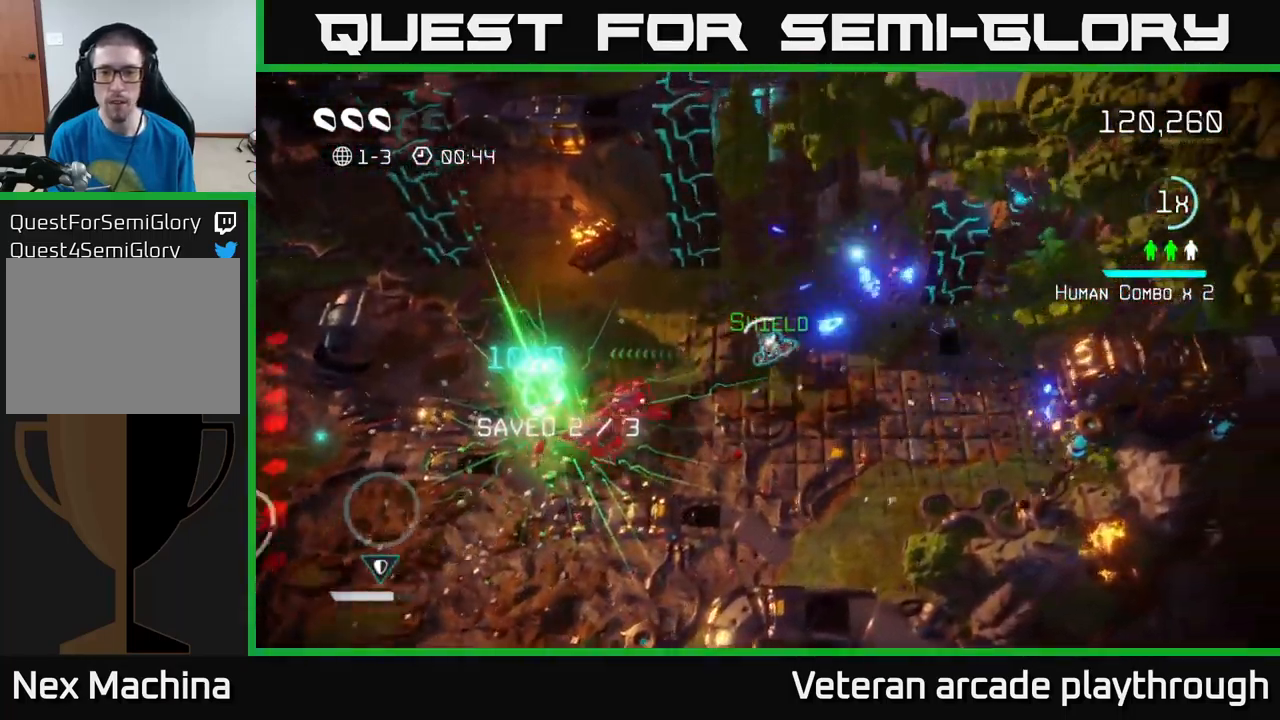
{"buttons": [], "left_stick": "down-right", "right_stick": "down-left", "events": [[333, "right_stick", "down-right"], [400, "right_stick", "down-left"], [467, "left_stick", "down-right"]]}
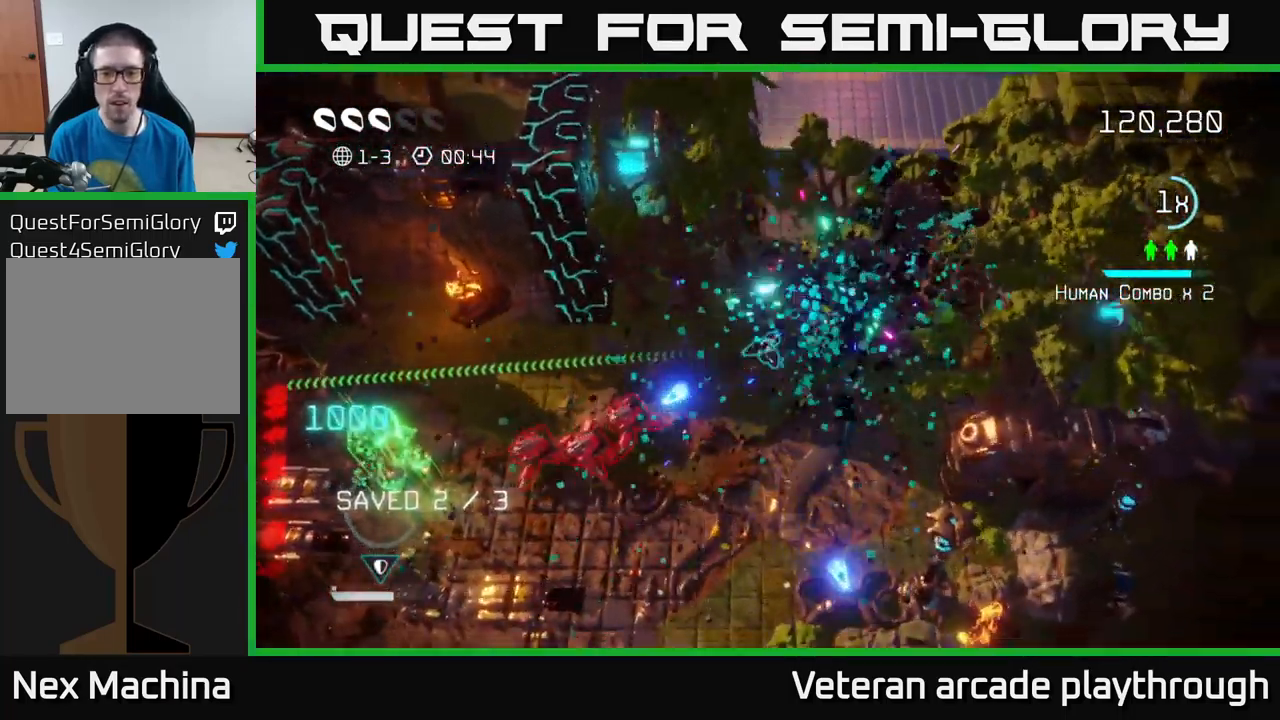
{"buttons": [], "left_stick": "left", "right_stick": "up-left", "events": [[17, "left_stick", "down"], [217, "left_stick", "down-left"], [234, "right_stick", "left"], [400, "right_stick", "up-left"], [467, "left_stick", "left"]]}
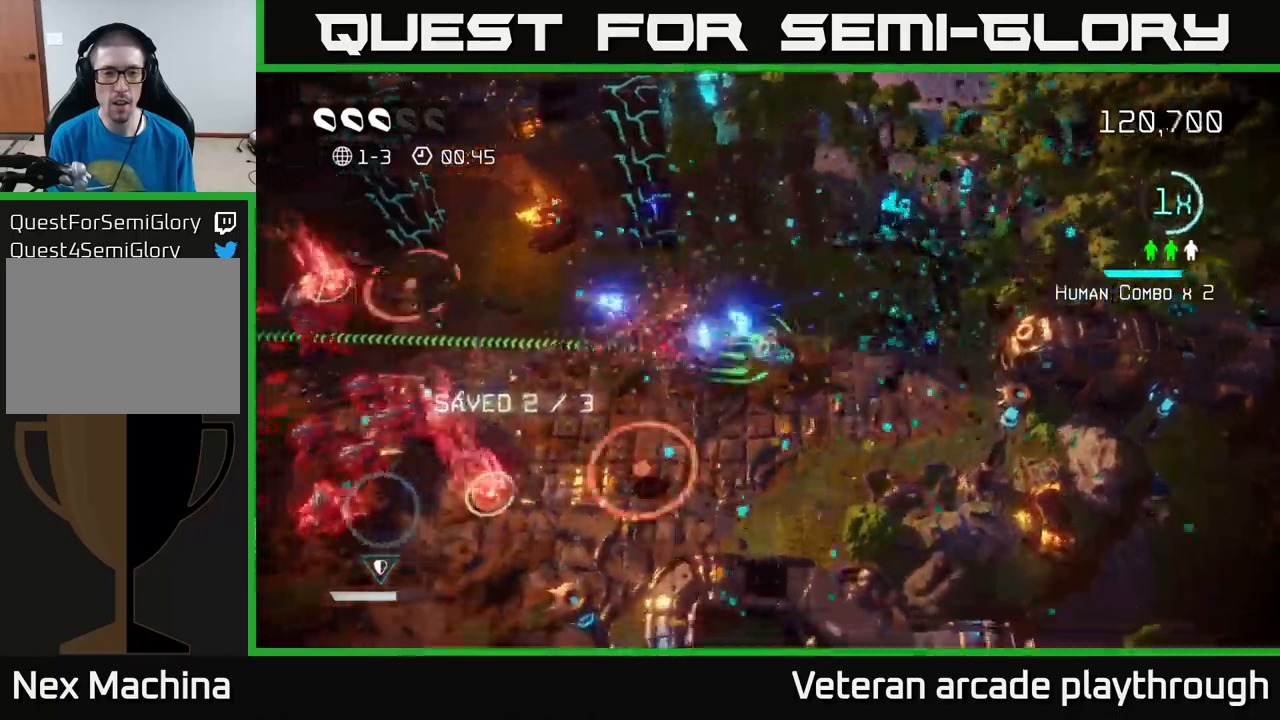
{"buttons": [], "left_stick": "right", "right_stick": "up-right", "events": [[117, "left_stick", "up-left"], [167, "right_stick", "up"], [434, "left_stick", "right"], [500, "right_stick", "up-right"]]}
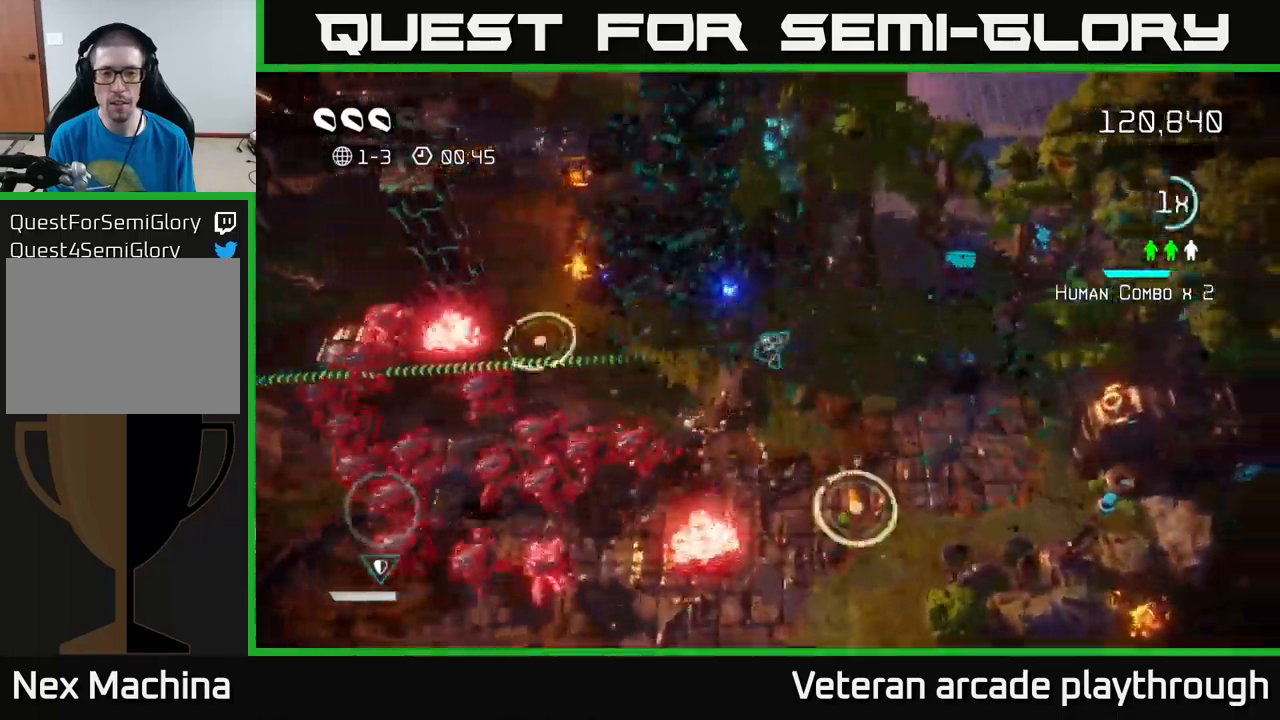
{"buttons": [], "left_stick": "right", "right_stick": "right", "events": [[34, "right_stick", "right"], [184, "left_stick", "up-right"], [450, "left_stick", "right"]]}
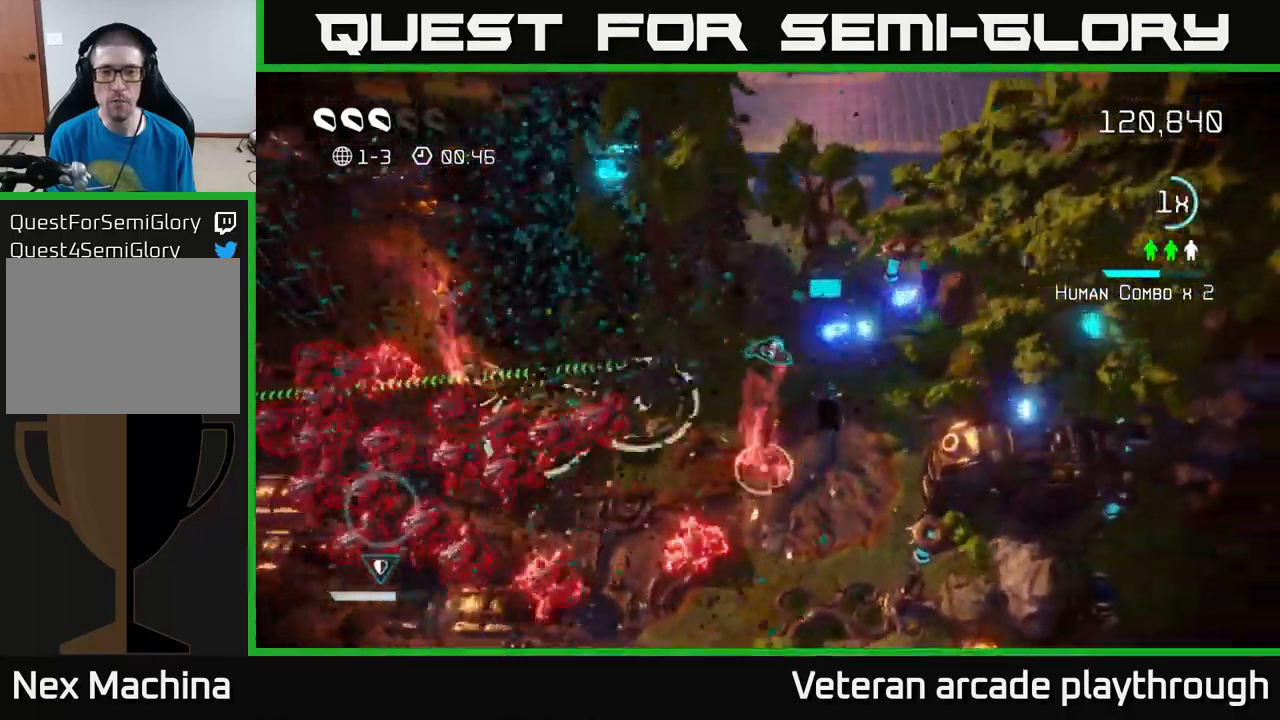
{"buttons": [], "left_stick": "center", "right_stick": "up", "events": [[84, "right_stick", "up"], [250, "left_stick", "center"]]}
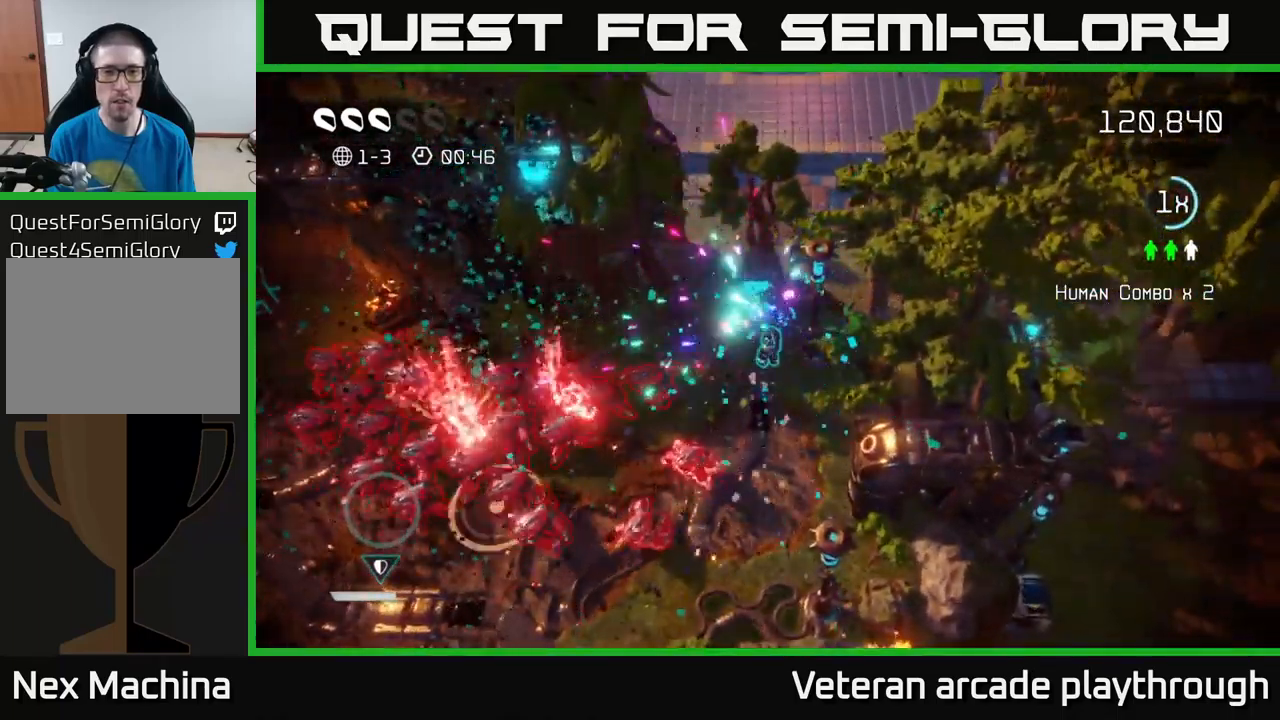
{"buttons": [], "left_stick": "down", "right_stick": "up", "events": [[100, "left_stick", "down"]]}
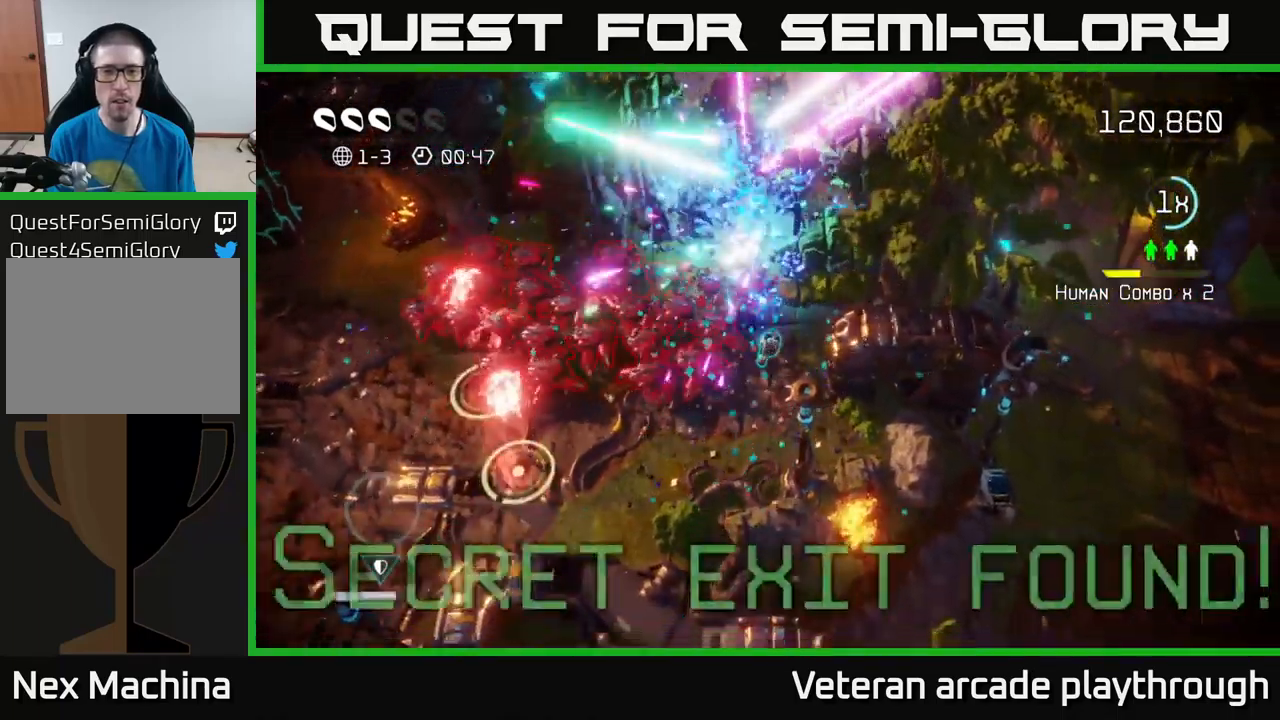
{"buttons": [], "left_stick": "down-left", "right_stick": "up", "events": [[384, "left_stick", "down-left"]]}
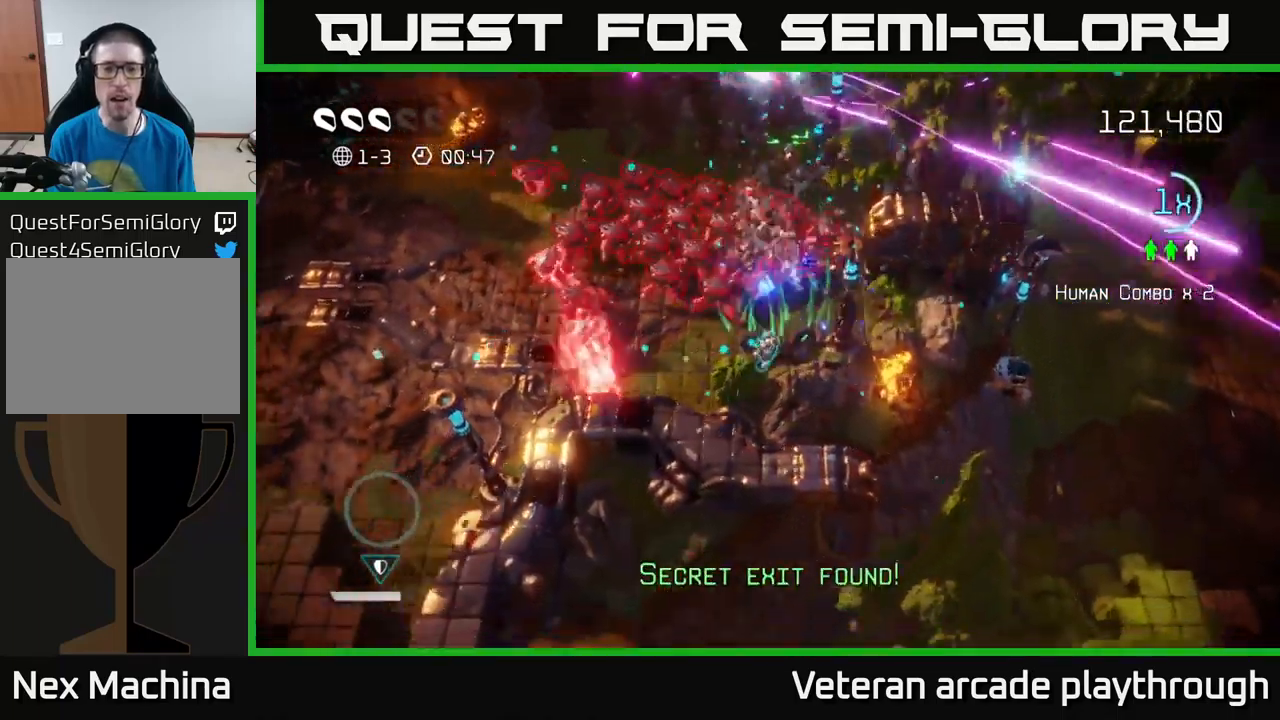
{"buttons": ["L2"], "left_stick": "left", "right_stick": "up", "events": [[400, "left_stick", "left"], [434, "L2", "down"]]}
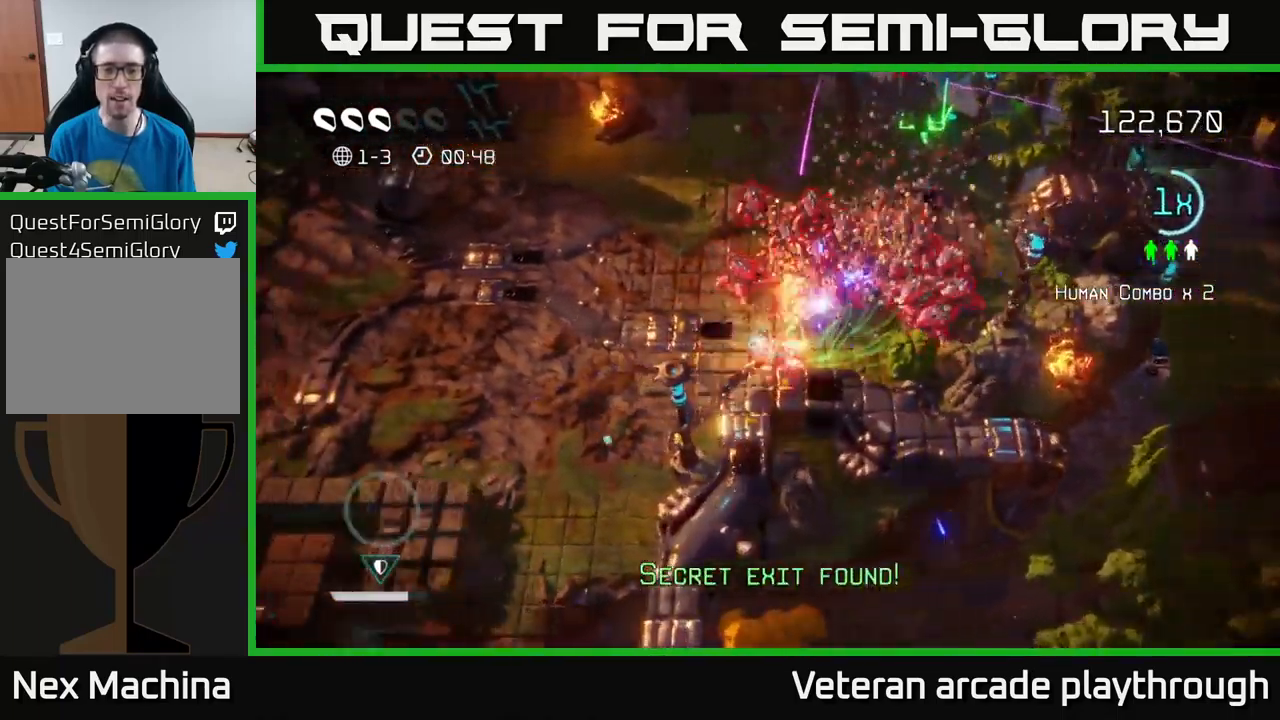
{"buttons": [], "left_stick": "up-left", "right_stick": "right", "events": [[100, "L2", "up"], [117, "right_stick", "up-right"], [284, "right_stick", "right"], [434, "left_stick", "up-left"]]}
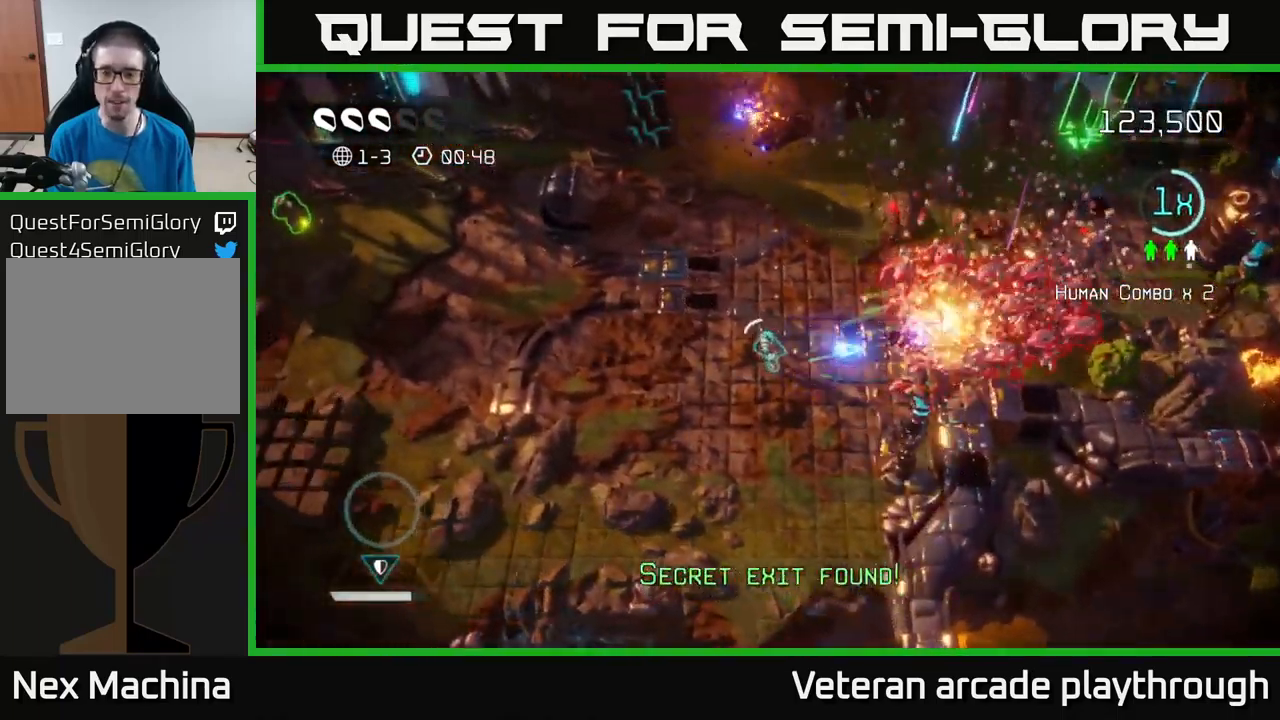
{"buttons": [], "left_stick": "up", "right_stick": "down-right", "events": [[334, "right_stick", "down-right"], [350, "left_stick", "up"]]}
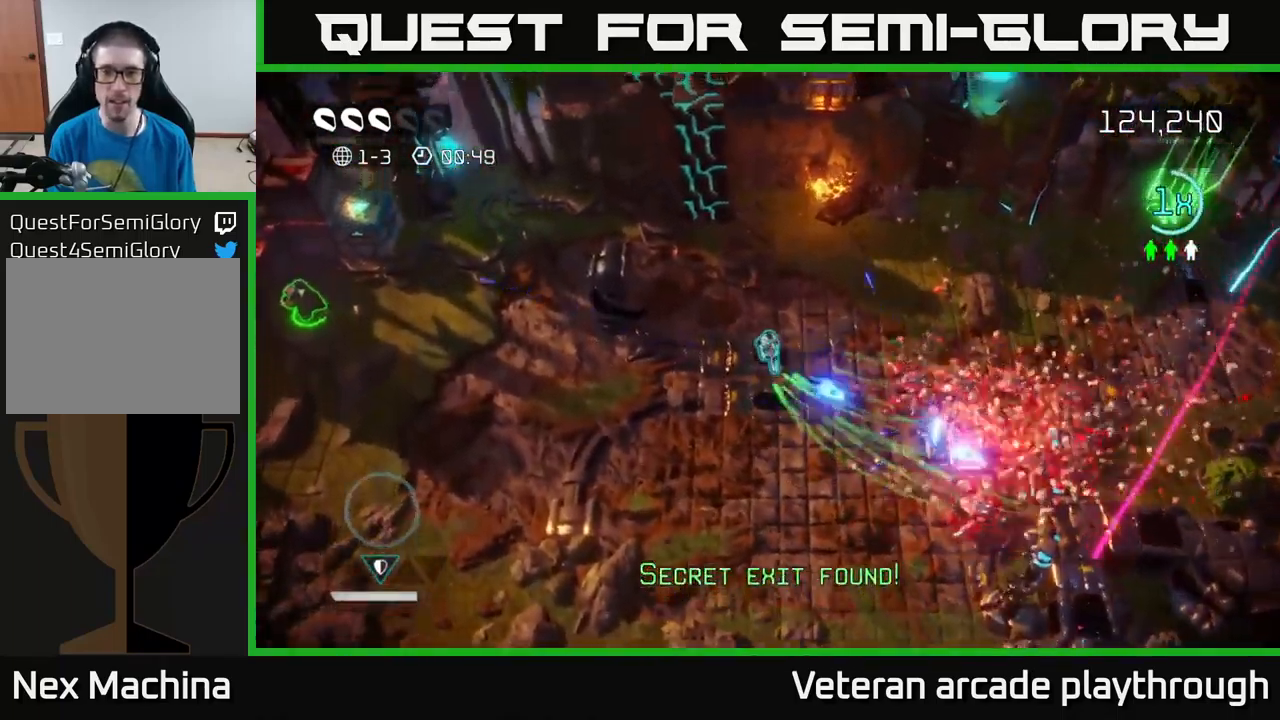
{"buttons": [], "left_stick": "down-left", "right_stick": "up-right", "events": [[234, "right_stick", "up-right"], [300, "right_stick", "up"], [334, "left_stick", "left"], [417, "left_stick", "down-left"], [434, "right_stick", "up-right"]]}
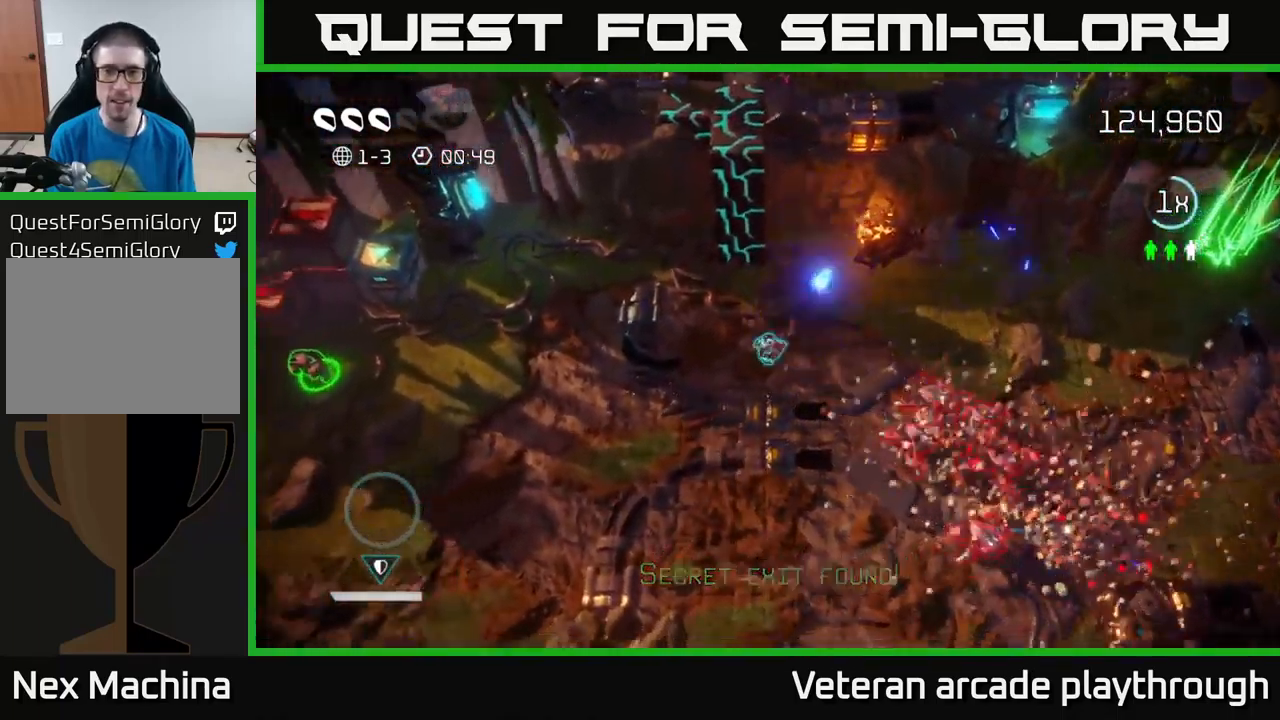
{"buttons": [], "left_stick": "left", "right_stick": "right", "events": [[217, "right_stick", "right"], [400, "left_stick", "left"]]}
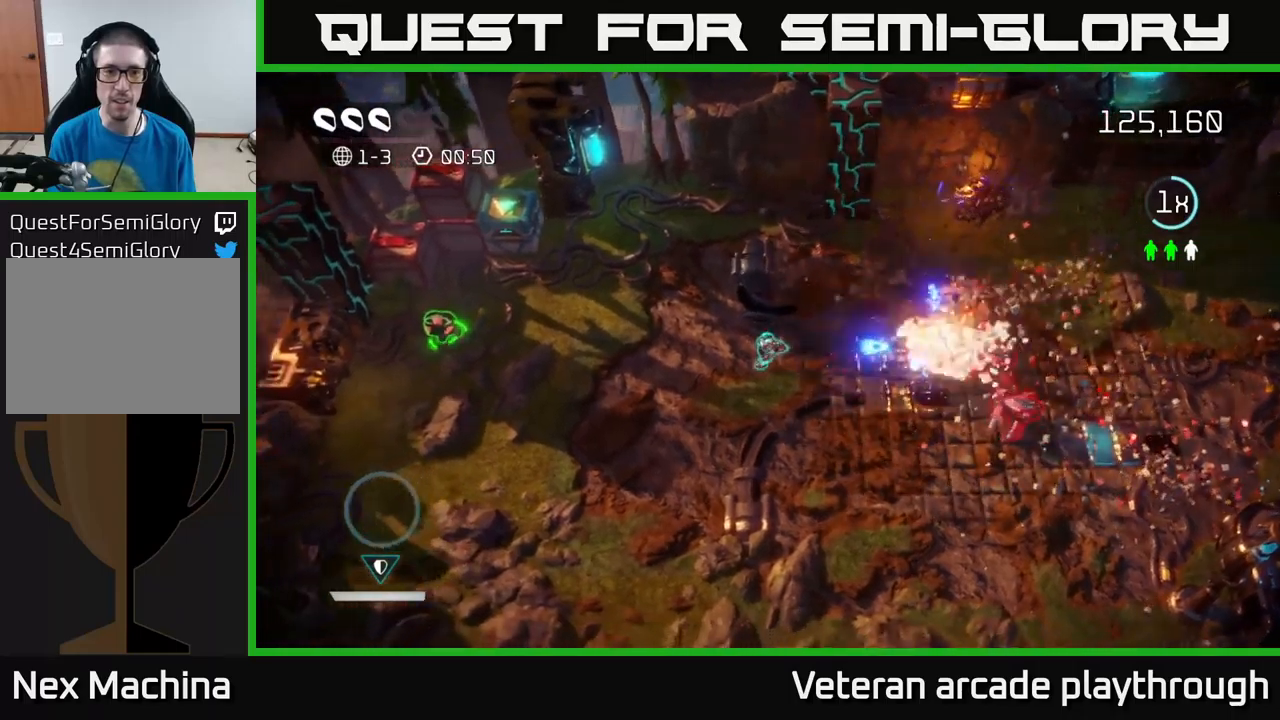
{"buttons": [], "left_stick": "left", "right_stick": "up-left", "events": [[417, "right_stick", "up-left"]]}
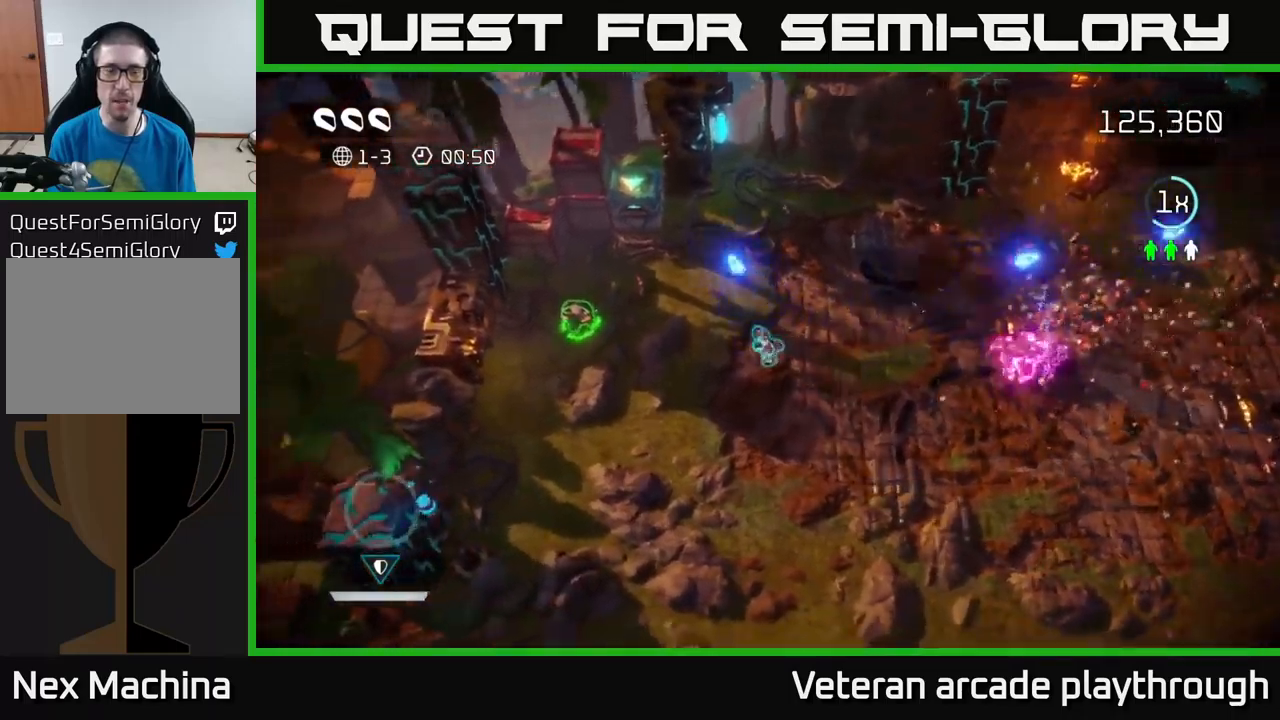
{"buttons": [], "left_stick": "up-left", "right_stick": "up", "events": [[234, "right_stick", "up"], [467, "left_stick", "up-left"]]}